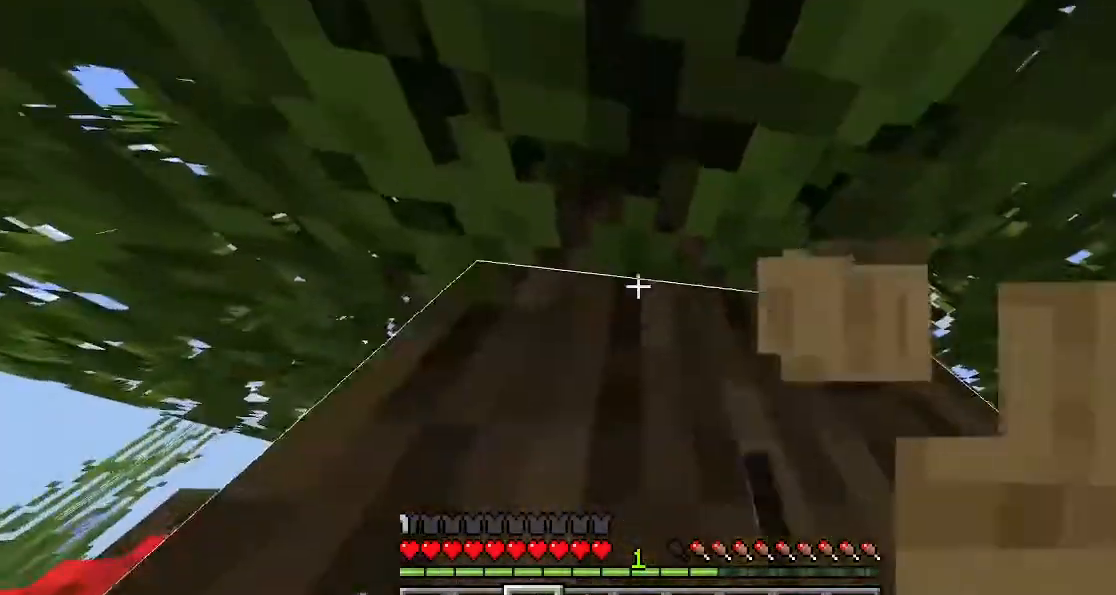
Gameplay with keyboard; each line is a JSON object with the keys held at the frame after it. "events" lists presses ("down") and releases ("up") of "a", "d", "s", "shift", "space", "sprint" and "w" between this image and that frame as [ms after this image, input, new state], when the widget could be followed in between. No other keys are recorded. Mouse input is not recorded. Key names are as the overlay labels them; some are game actions (e.g. jump) rather than physical keys.
{"keys": [], "events": []}
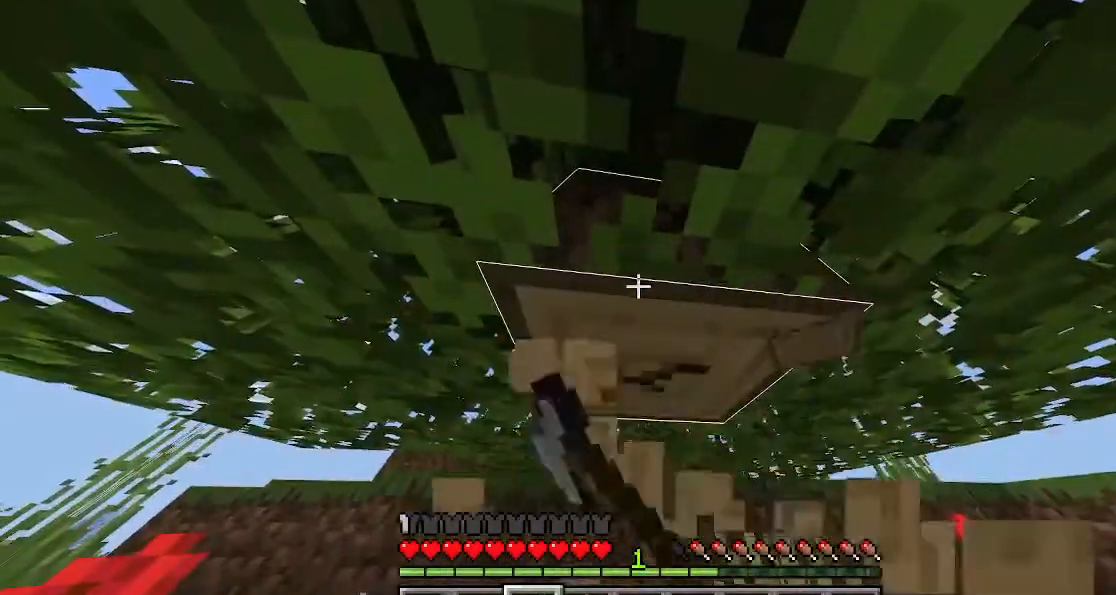
{"keys": [], "events": []}
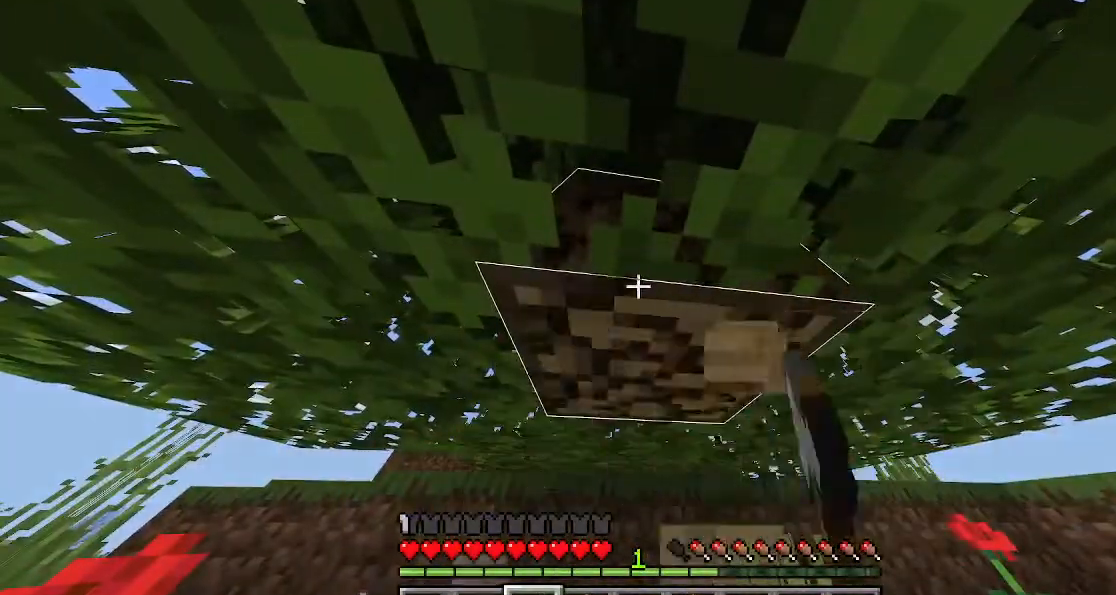
{"keys": [], "events": []}
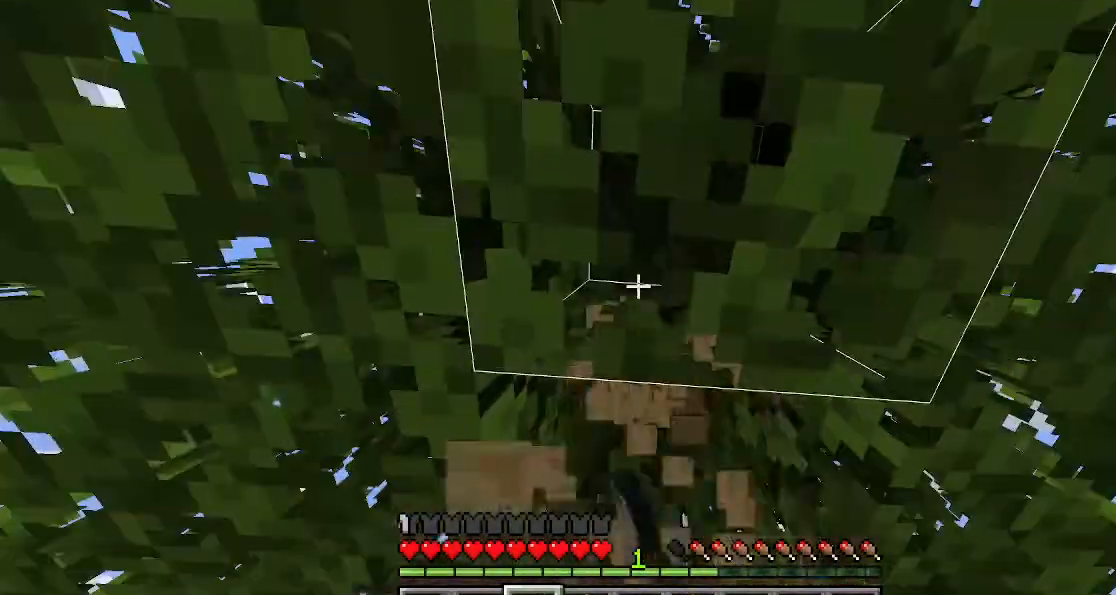
{"keys": [], "events": []}
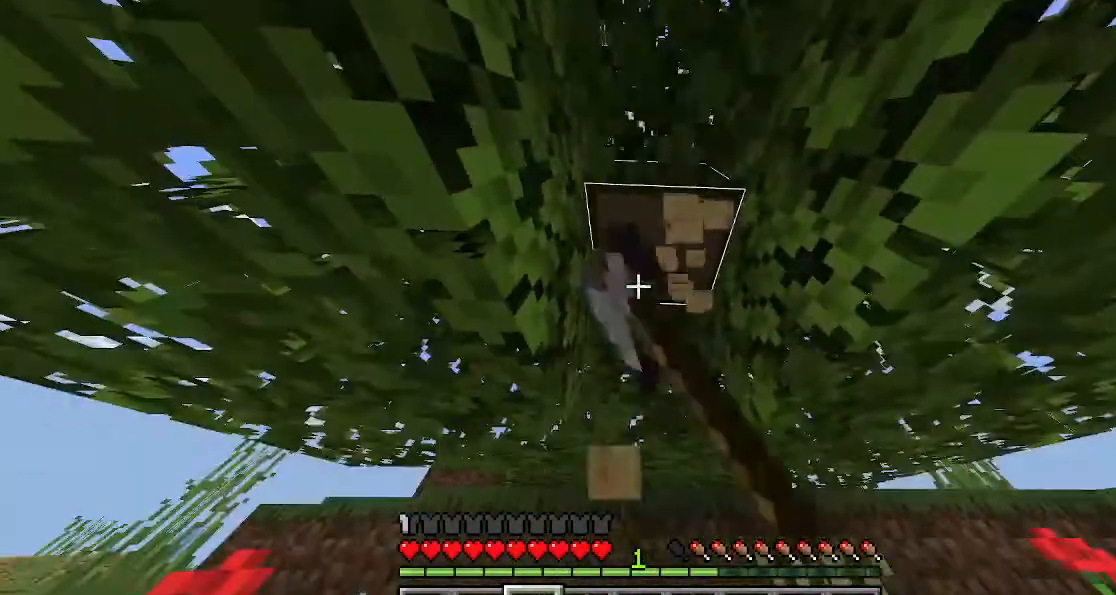
{"keys": [], "events": []}
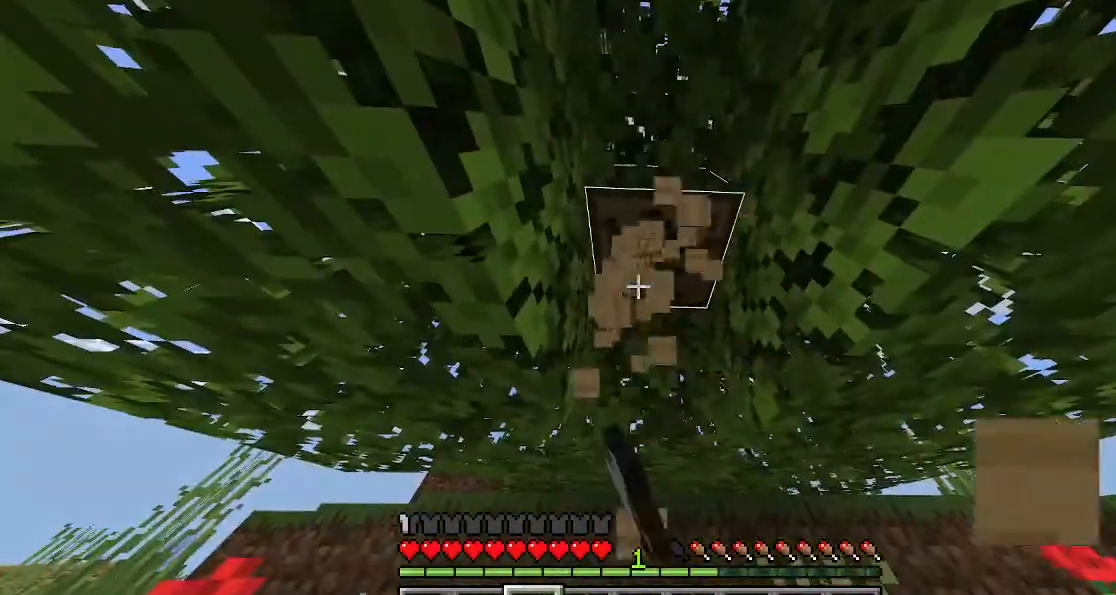
{"keys": ["space"], "events": [[433, "space", "down"]]}
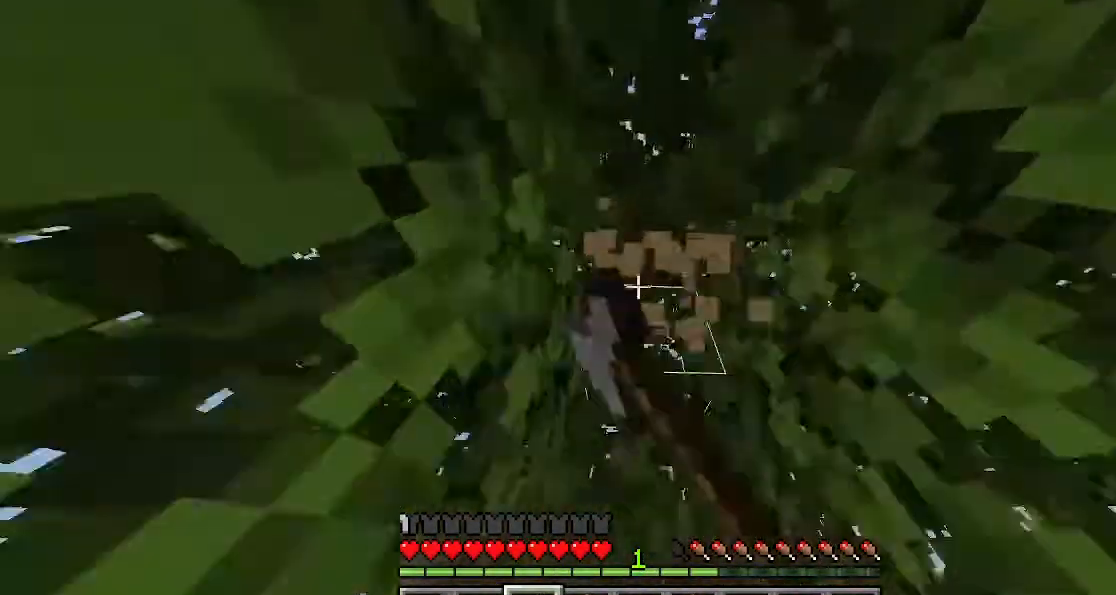
{"keys": ["a"], "events": [[33, "a", "down"], [167, "space", "up"]]}
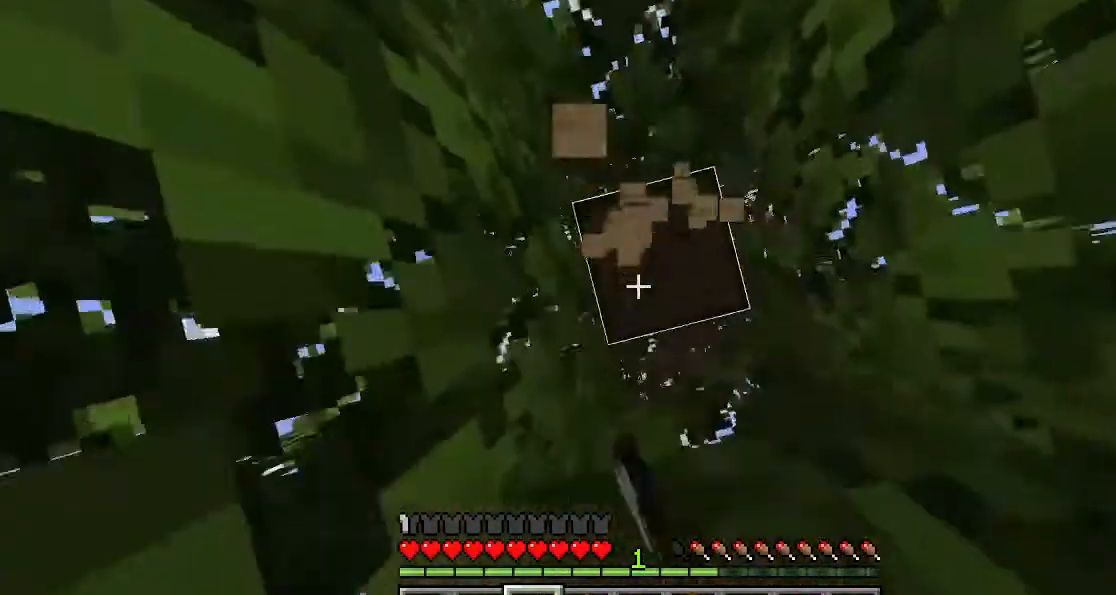
{"keys": [], "events": [[33, "a", "up"]]}
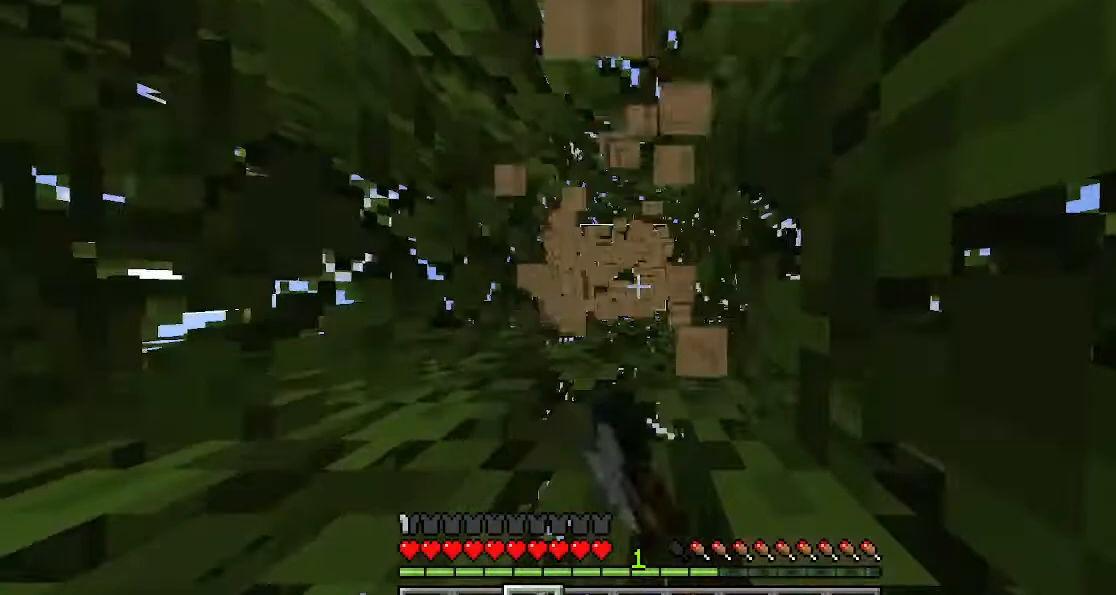
{"keys": [], "events": []}
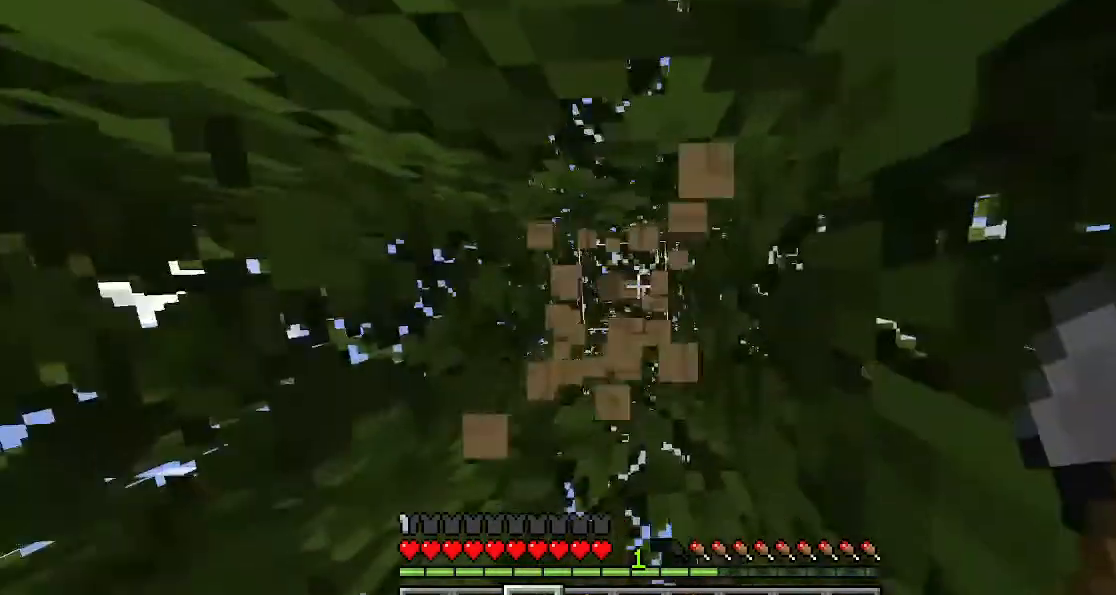
{"keys": ["d"], "events": [[400, "d", "down"]]}
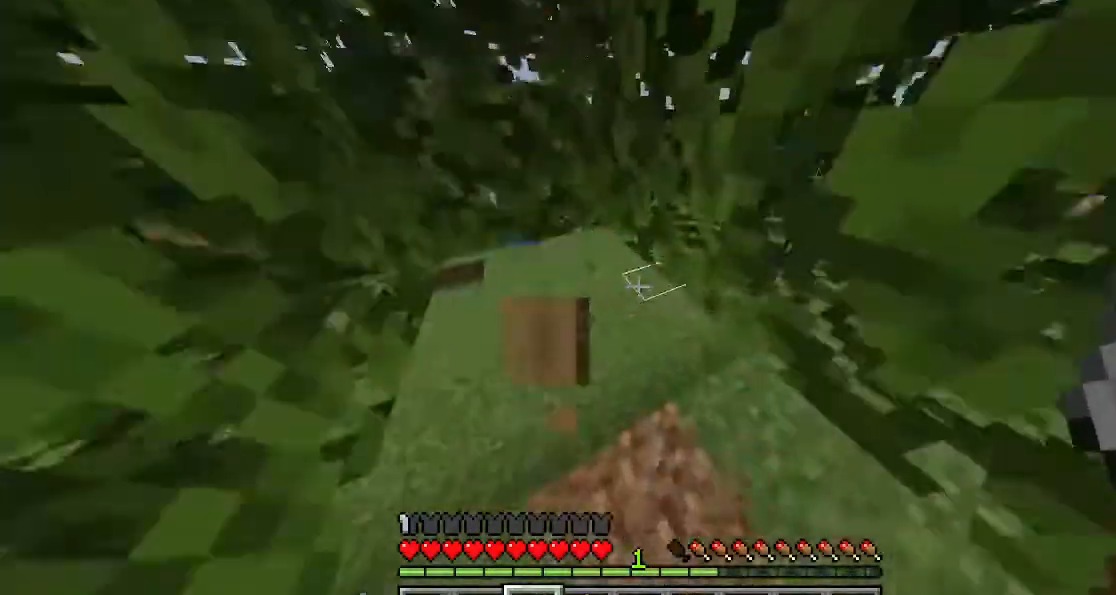
{"keys": [], "events": [[133, "d", "up"], [133, "sprint", "down"], [133, "w", "down"], [500, "sprint", "up"], [500, "w", "up"]]}
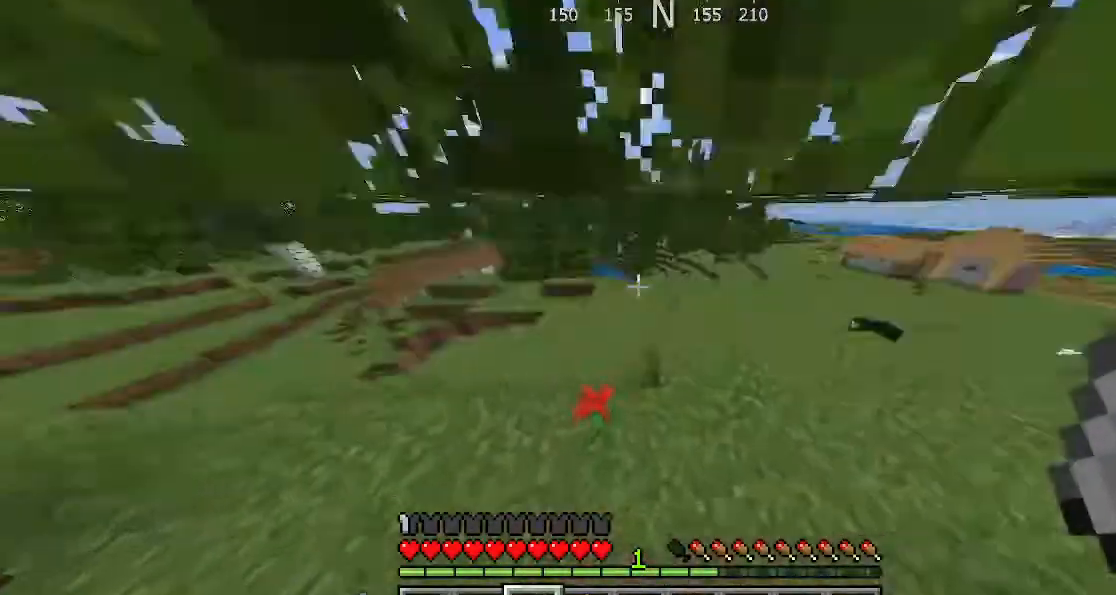
{"keys": ["d"], "events": [[33, "d", "down"]]}
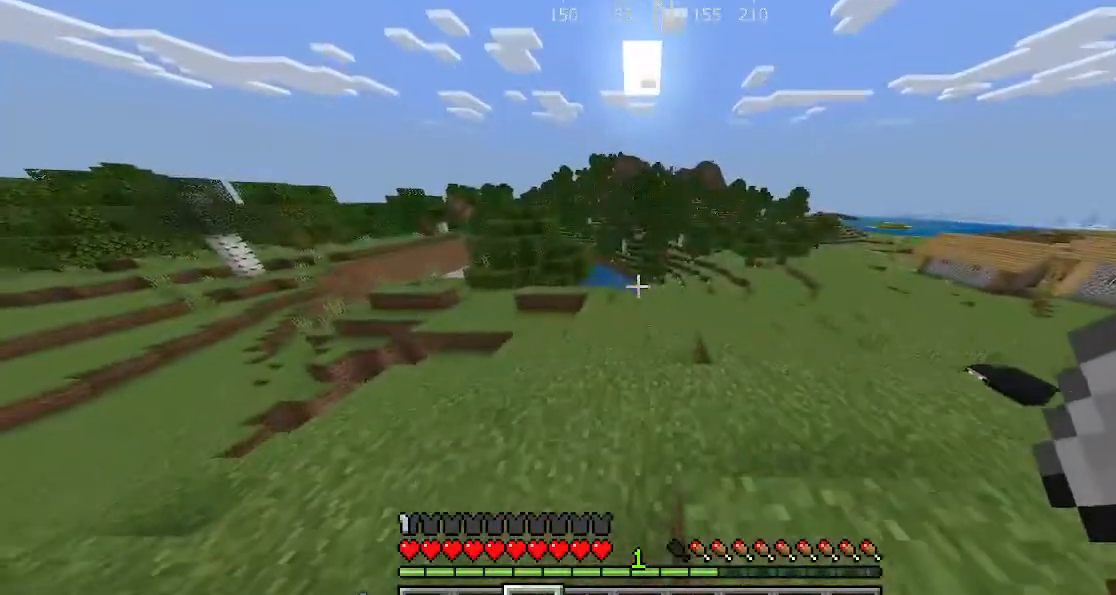
{"keys": ["sprint", "w"], "events": [[200, "d", "up"], [233, "d", "down"], [433, "d", "up"], [433, "sprint", "down"], [433, "w", "down"]]}
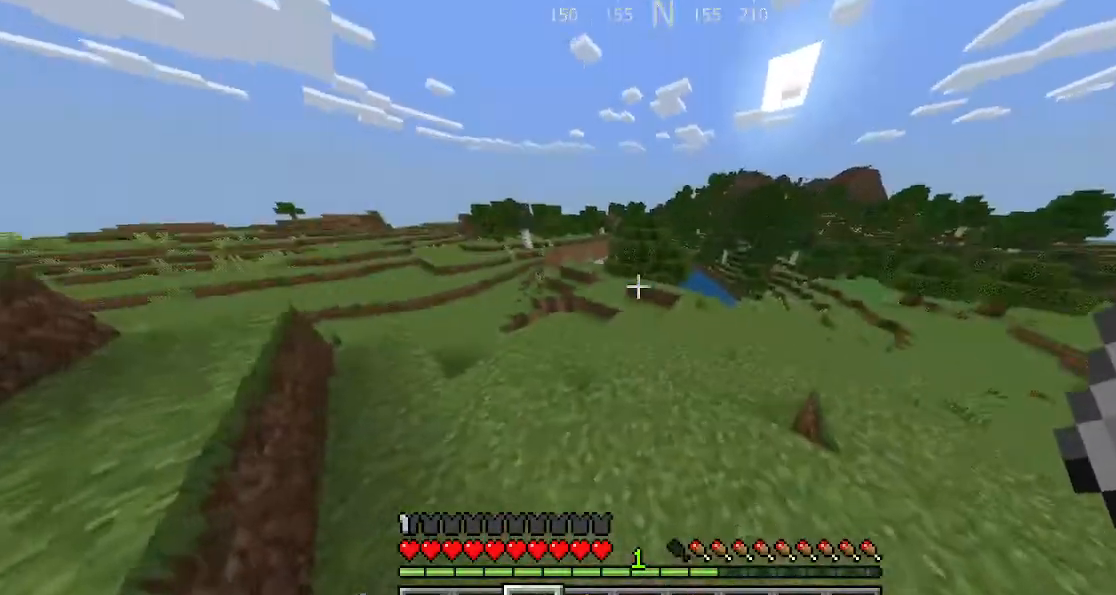
{"keys": ["space", "sprint", "w"], "events": [[500, "space", "down"]]}
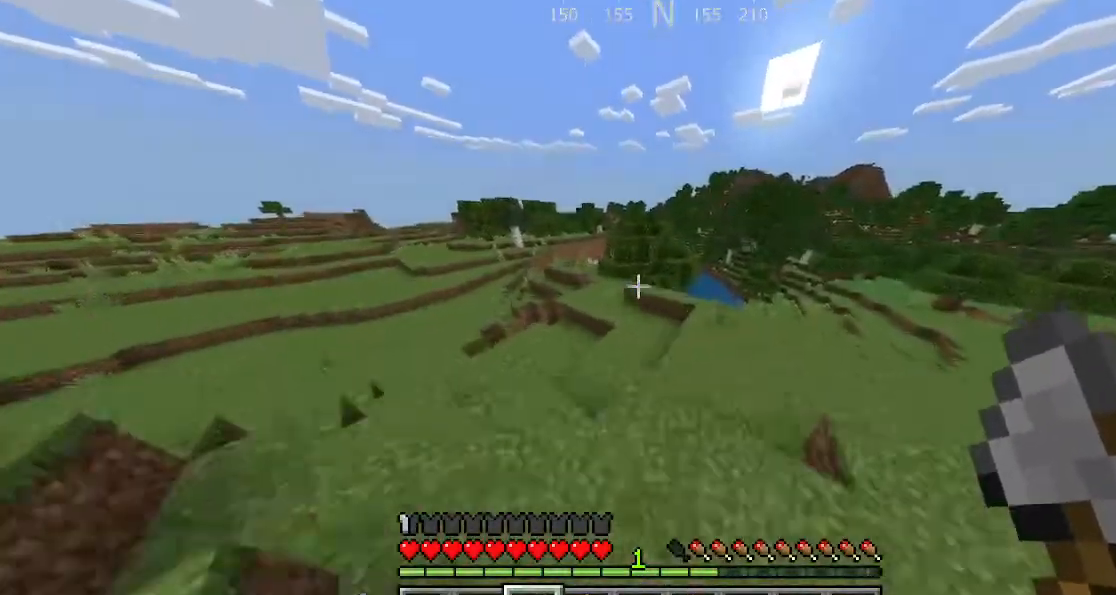
{"keys": ["space", "sprint", "w"], "events": []}
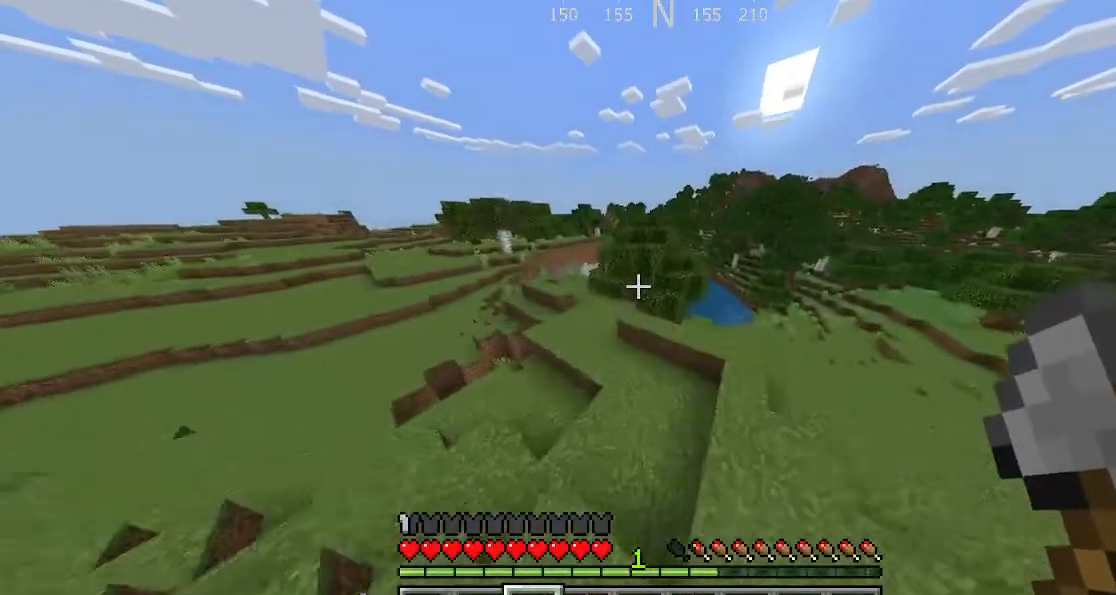
{"keys": ["space", "sprint", "w"], "events": []}
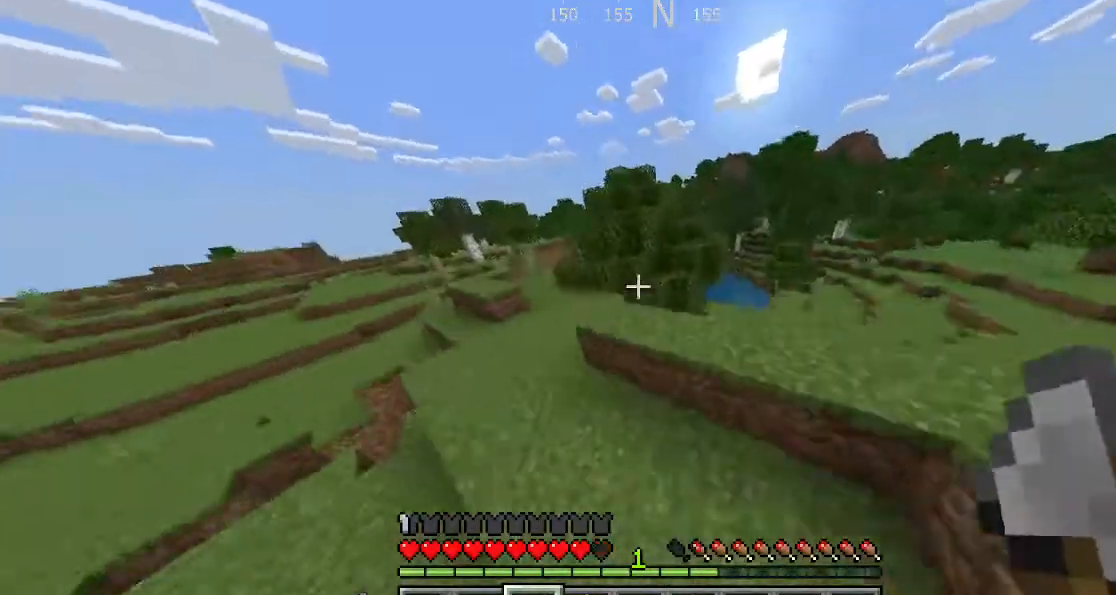
{"keys": [], "events": [[200, "space", "up"], [400, "sprint", "up"], [400, "w", "up"]]}
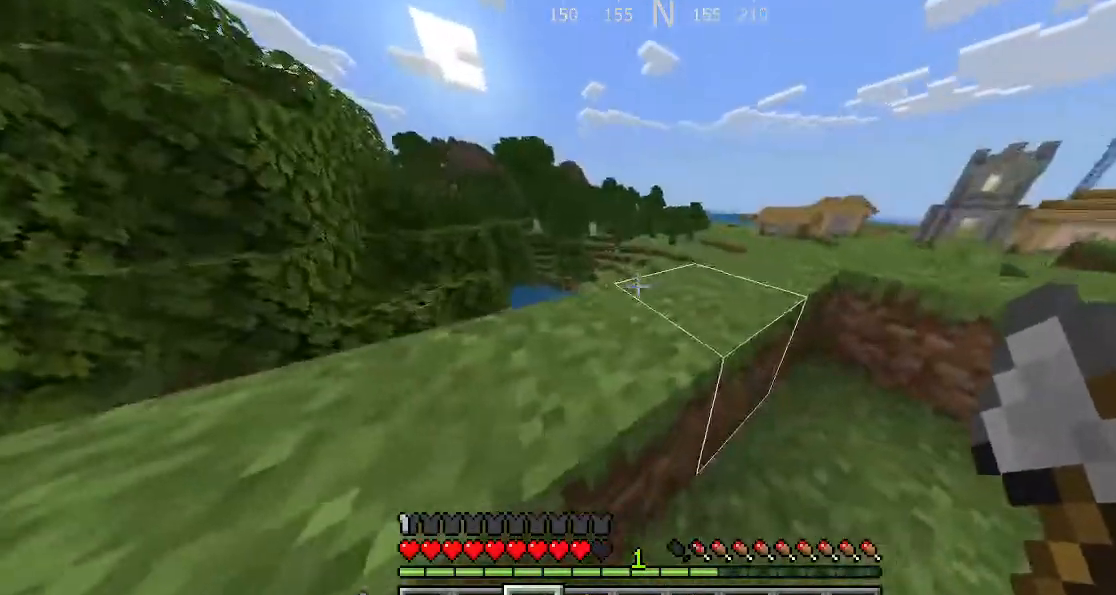
{"keys": ["d", "space"], "events": [[100, "a", "down"], [300, "a", "up"], [333, "d", "down"], [400, "space", "down"]]}
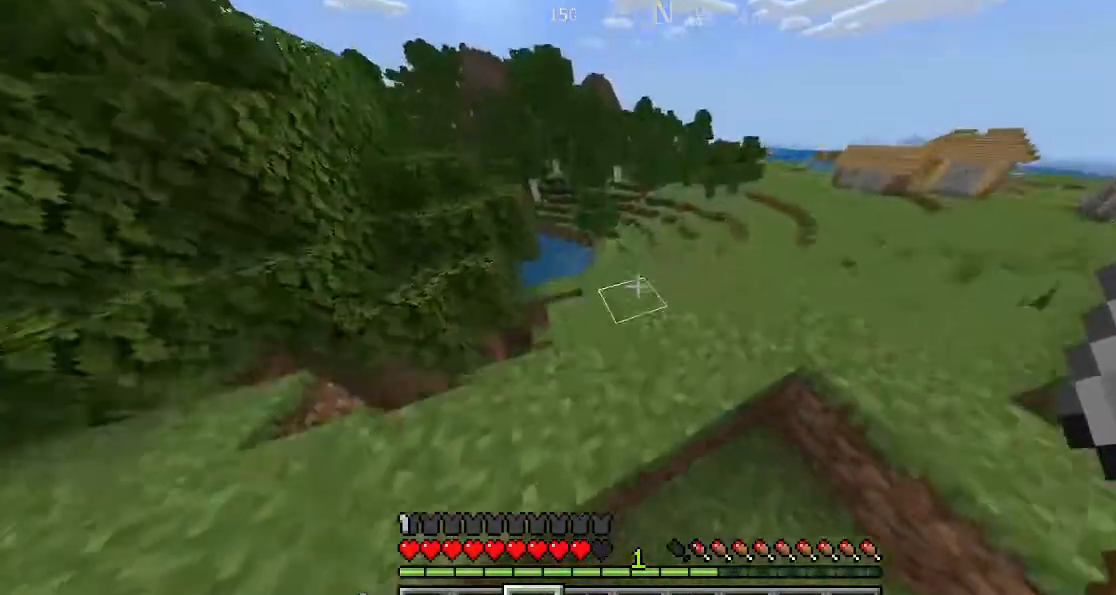
{"keys": ["d"], "events": [[200, "space", "up"]]}
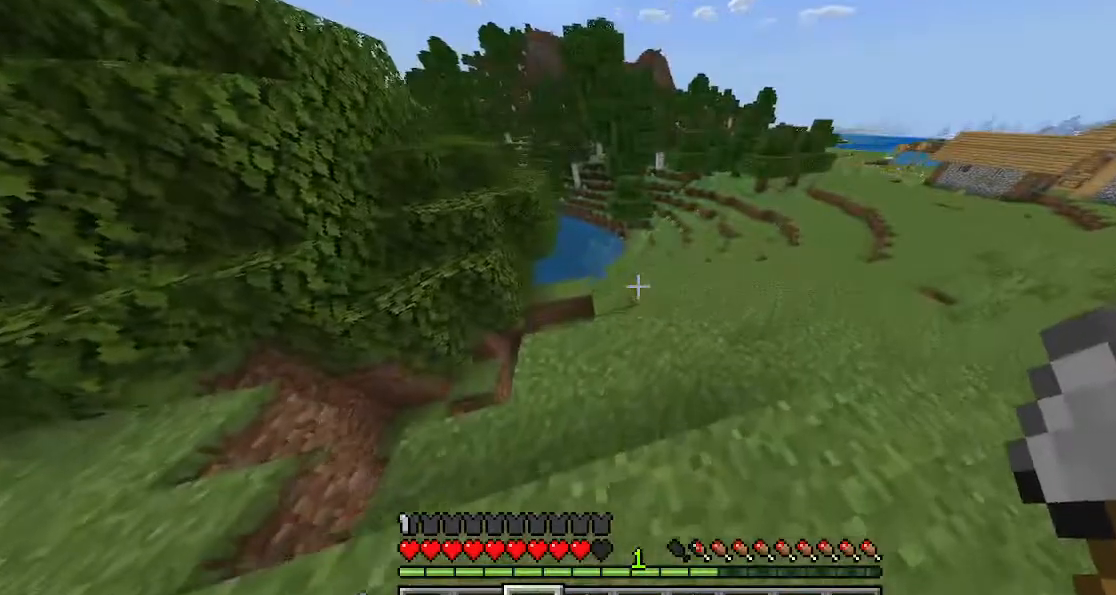
{"keys": ["sprint", "w"], "events": [[233, "d", "up"], [233, "sprint", "down"], [233, "w", "down"]]}
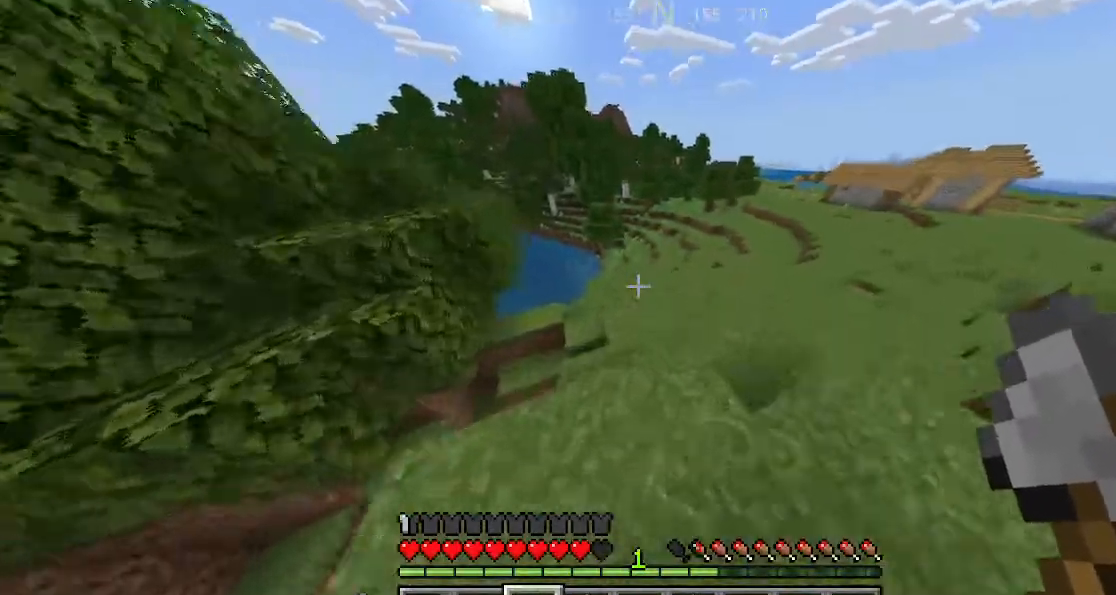
{"keys": ["space", "sprint", "w"], "events": [[200, "space", "down"]]}
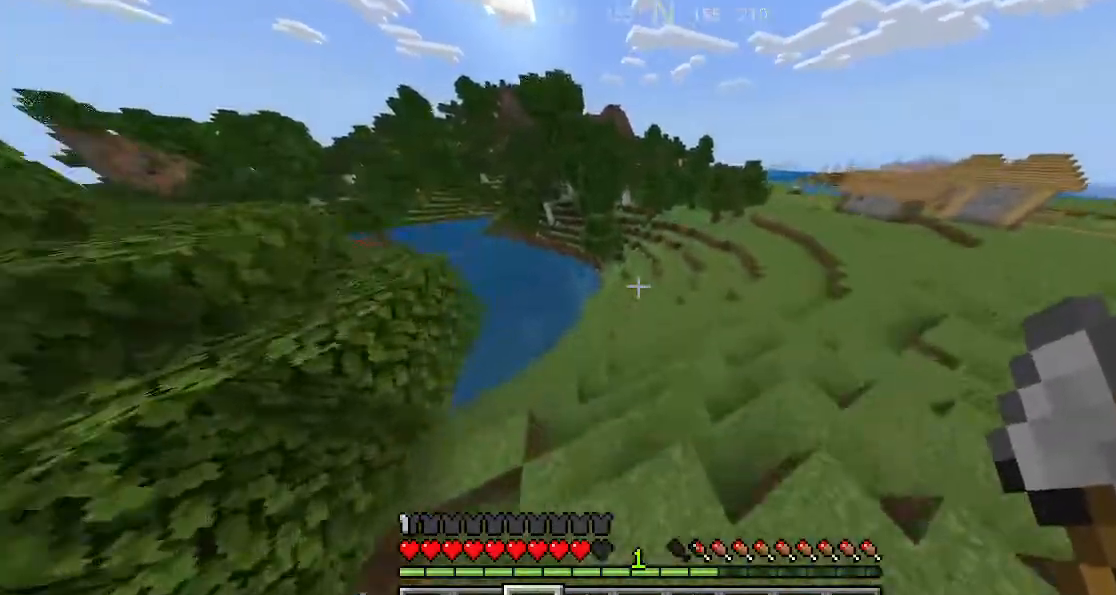
{"keys": ["space", "sprint", "w"], "events": []}
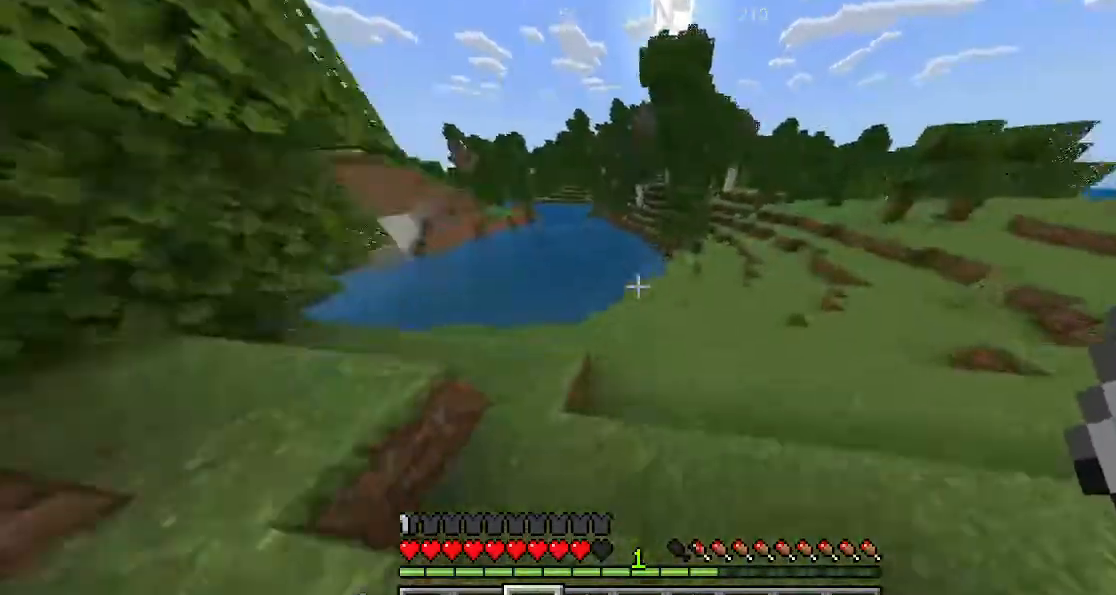
{"keys": ["space", "sprint", "w"], "events": []}
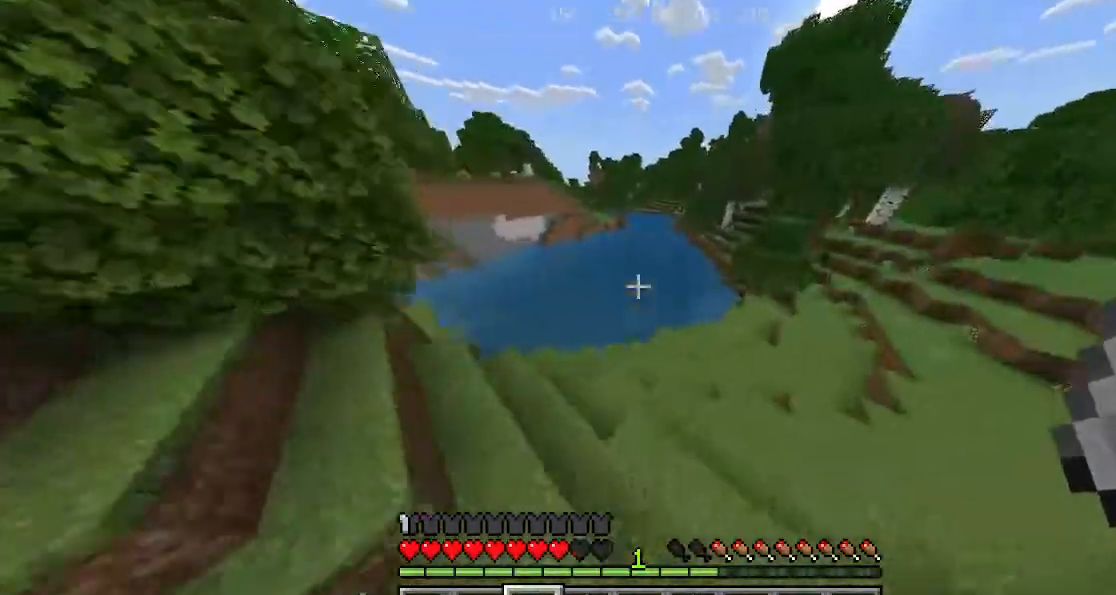
{"keys": ["space", "sprint", "w"], "events": []}
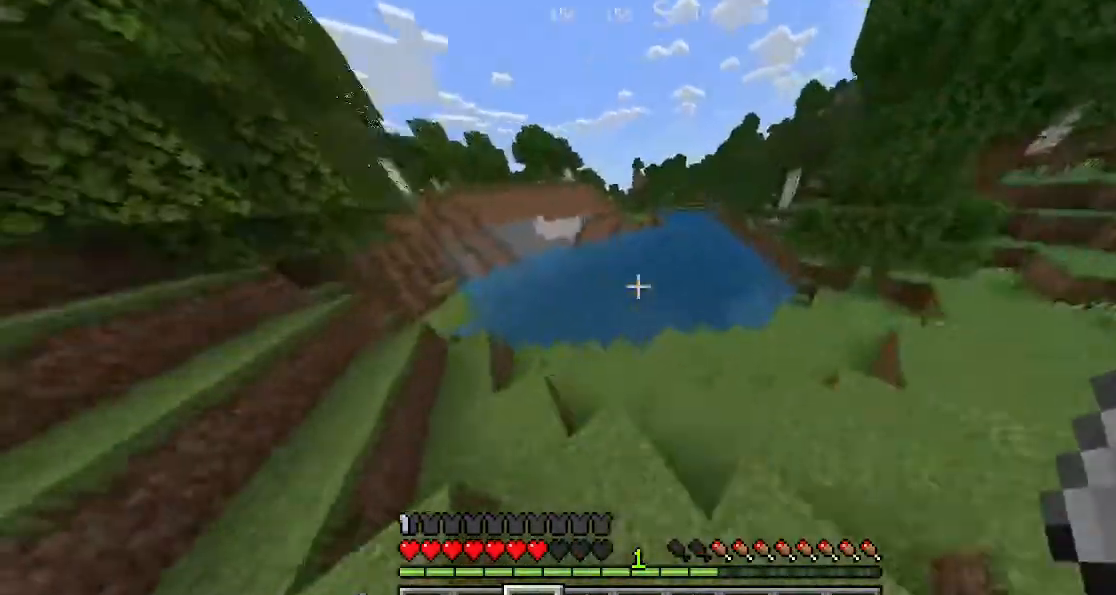
{"keys": ["space", "sprint", "w"], "events": []}
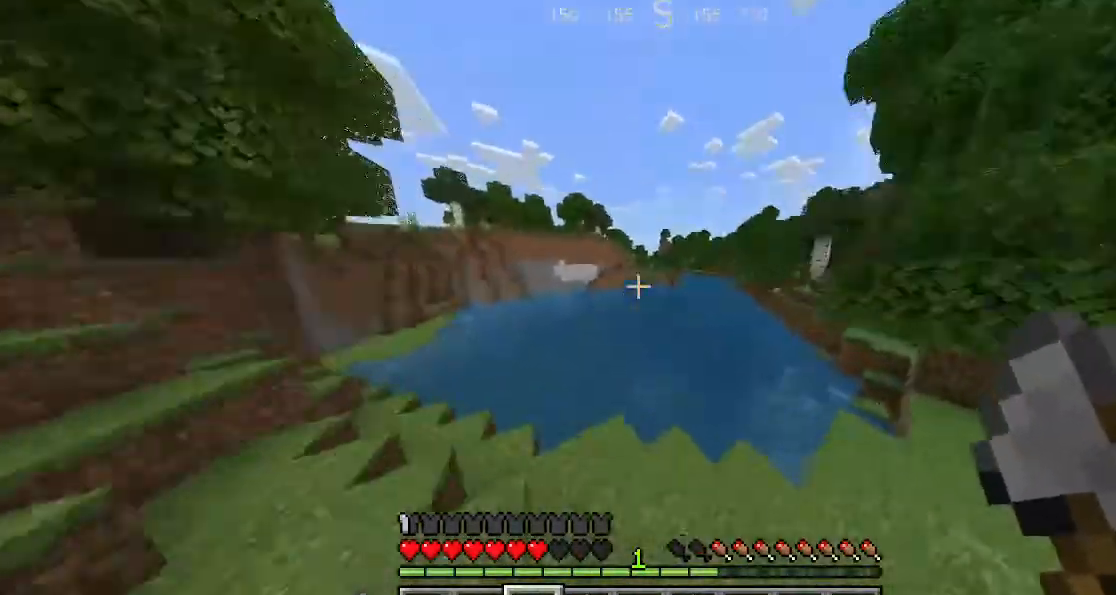
{"keys": ["d", "space"], "events": [[200, "d", "down"], [200, "sprint", "up"], [200, "w", "up"]]}
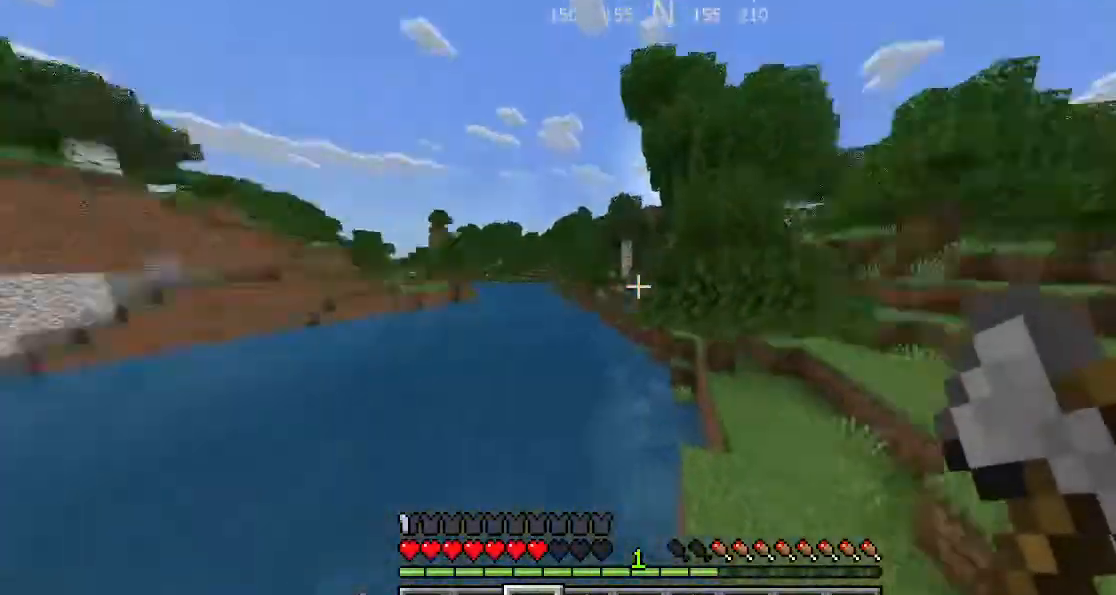
{"keys": ["d"], "events": [[300, "space", "up"]]}
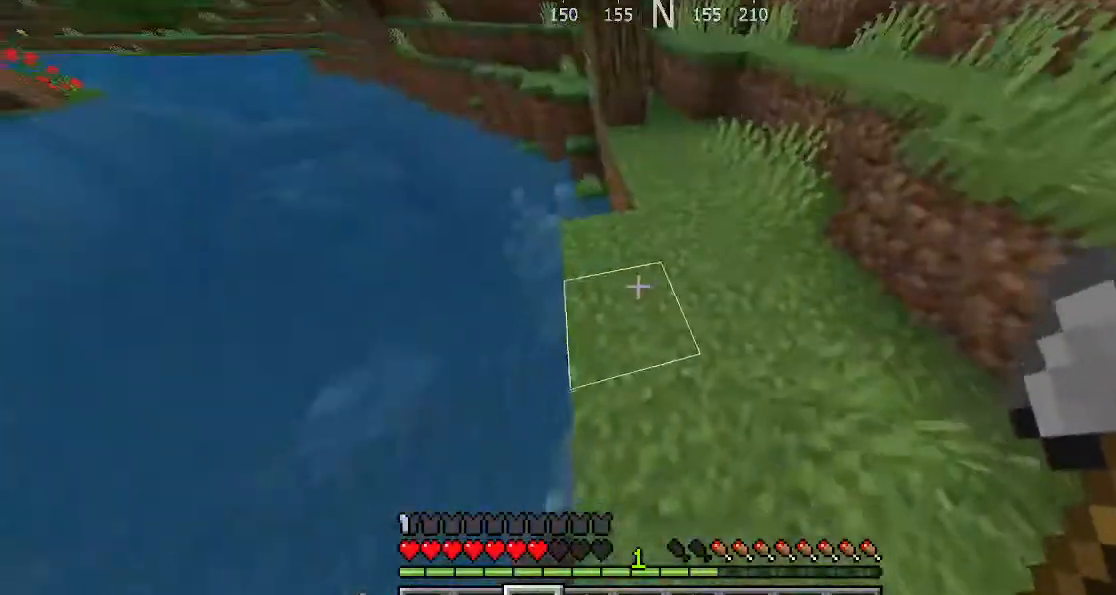
{"keys": ["sprint", "w"], "events": [[100, "d", "up"], [300, "d", "down"], [500, "d", "up"], [500, "sprint", "down"], [500, "w", "down"]]}
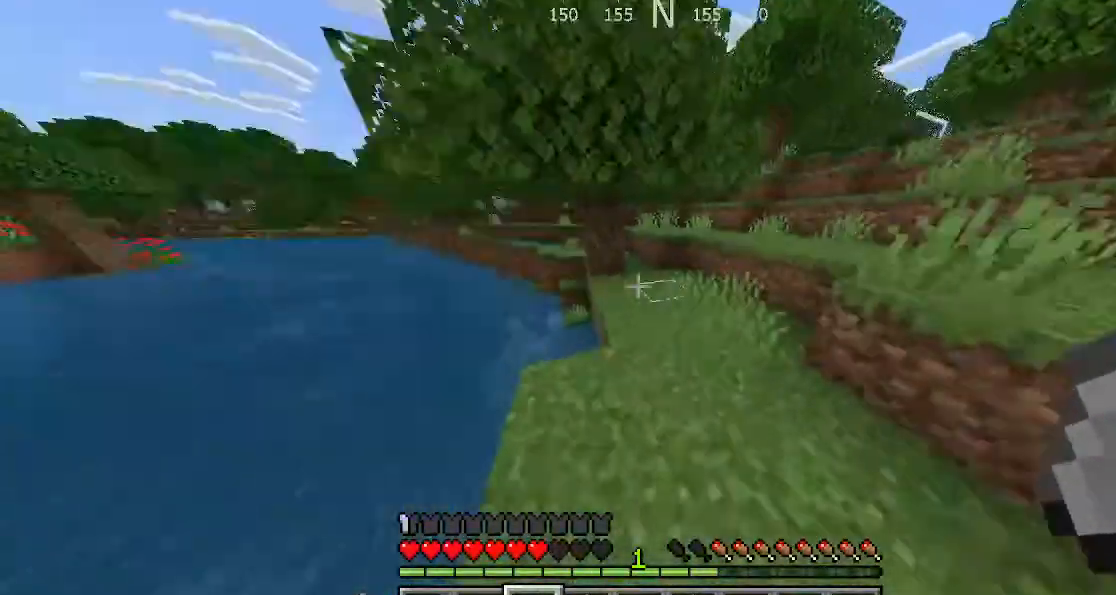
{"keys": ["sprint", "w"], "events": []}
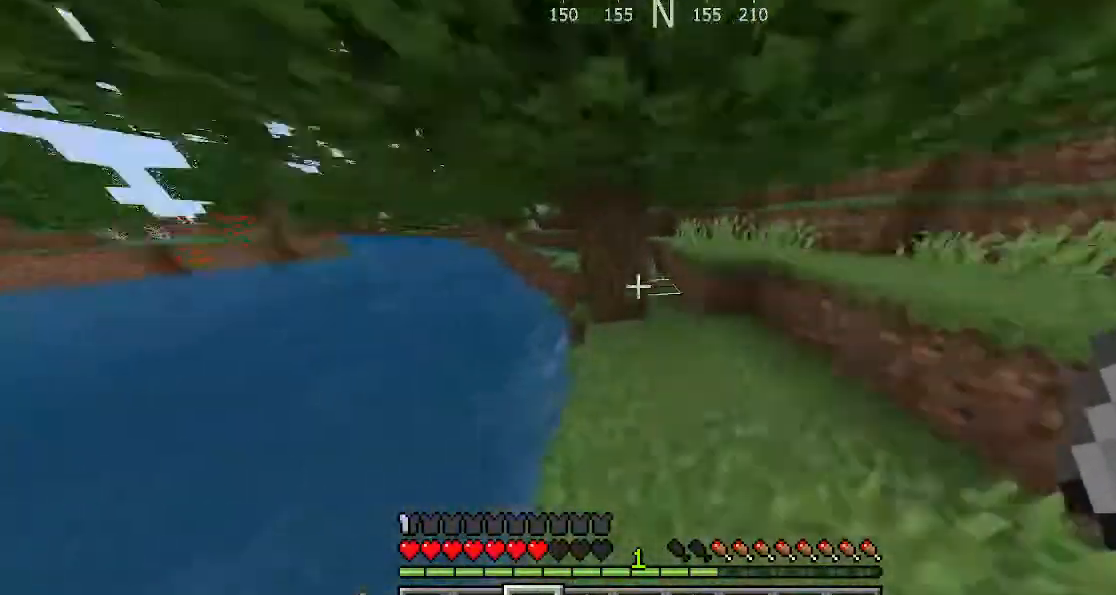
{"keys": [], "events": [[400, "sprint", "up"], [400, "w", "up"]]}